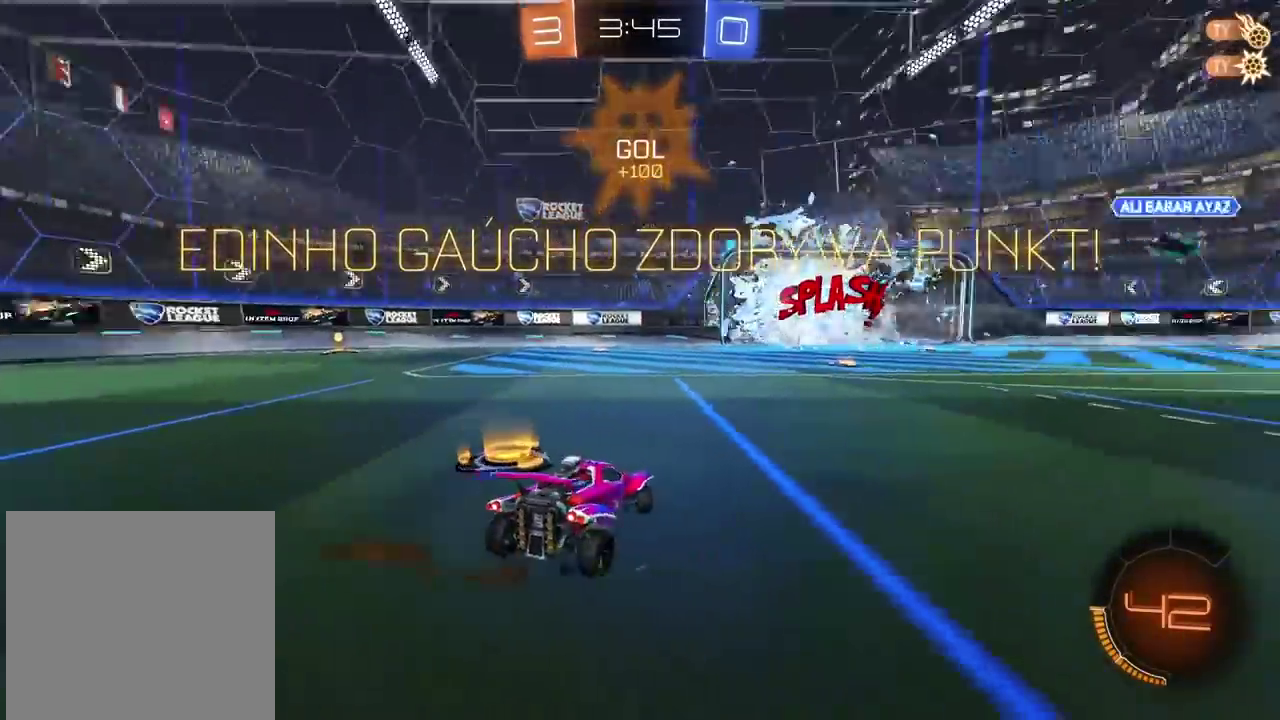
Gameplay with a controller (PlayStation layout); each line is a JSON object with the inputs held at the frame after it. "events" lists button and stick changes between this image and that frame as [ms after this image, input, new state], when the widget could be followed in between.
{"buttons": ["R2"], "left_stick": "left", "right_stick": "center", "events": []}
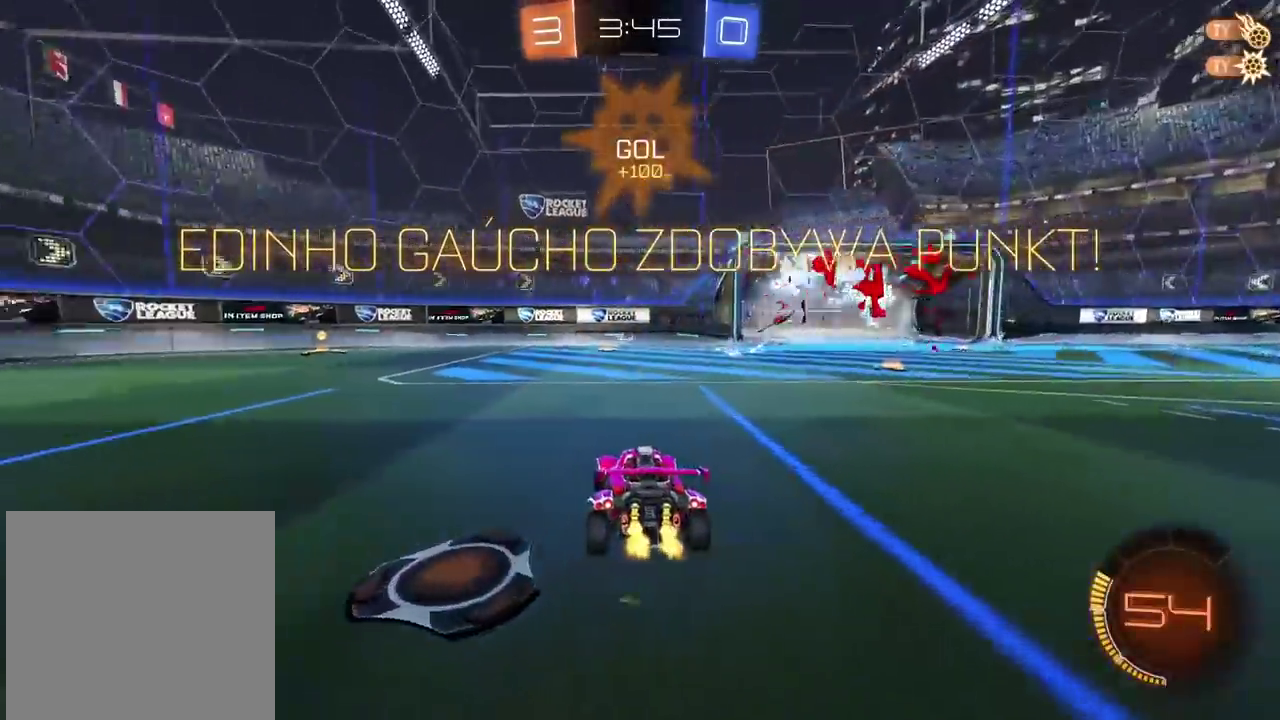
{"buttons": ["R2"], "left_stick": "up", "right_stick": "center", "events": [[183, "CIRCLE", "down"], [183, "CROSS", "down"], [183, "left_stick", "up"], [333, "CIRCLE", "up"], [333, "CROSS", "up"]]}
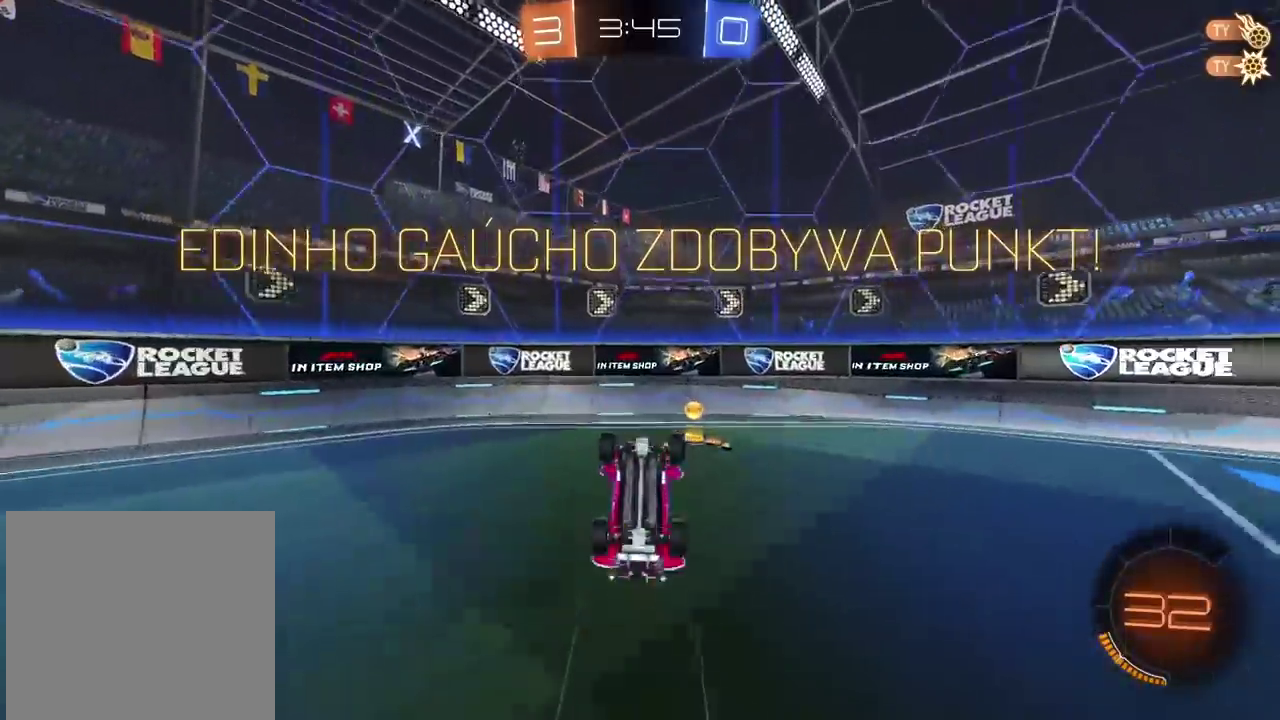
{"buttons": [], "left_stick": "right", "right_stick": "center", "events": [[100, "R2", "up"], [233, "left_stick", "up-right"], [417, "left_stick", "right"]]}
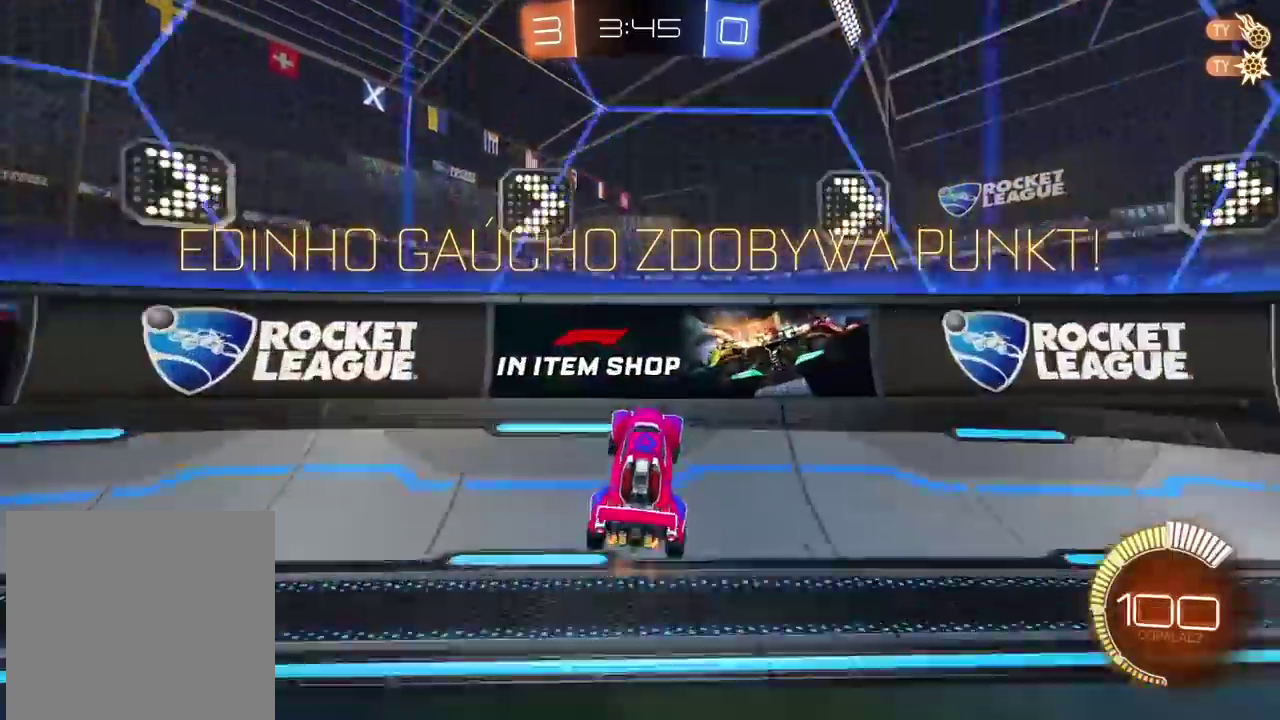
{"buttons": [], "left_stick": "center", "right_stick": "center", "events": [[117, "left_stick", "center"]]}
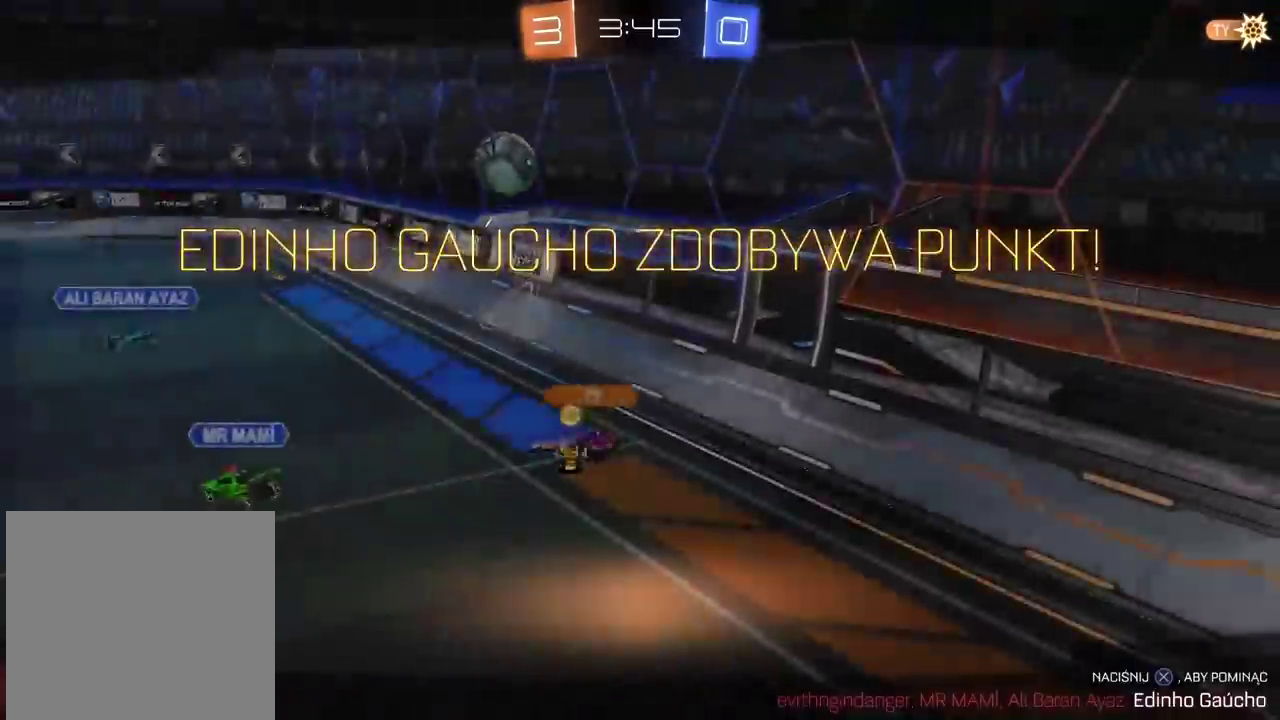
{"buttons": [], "left_stick": "center", "right_stick": "center", "events": []}
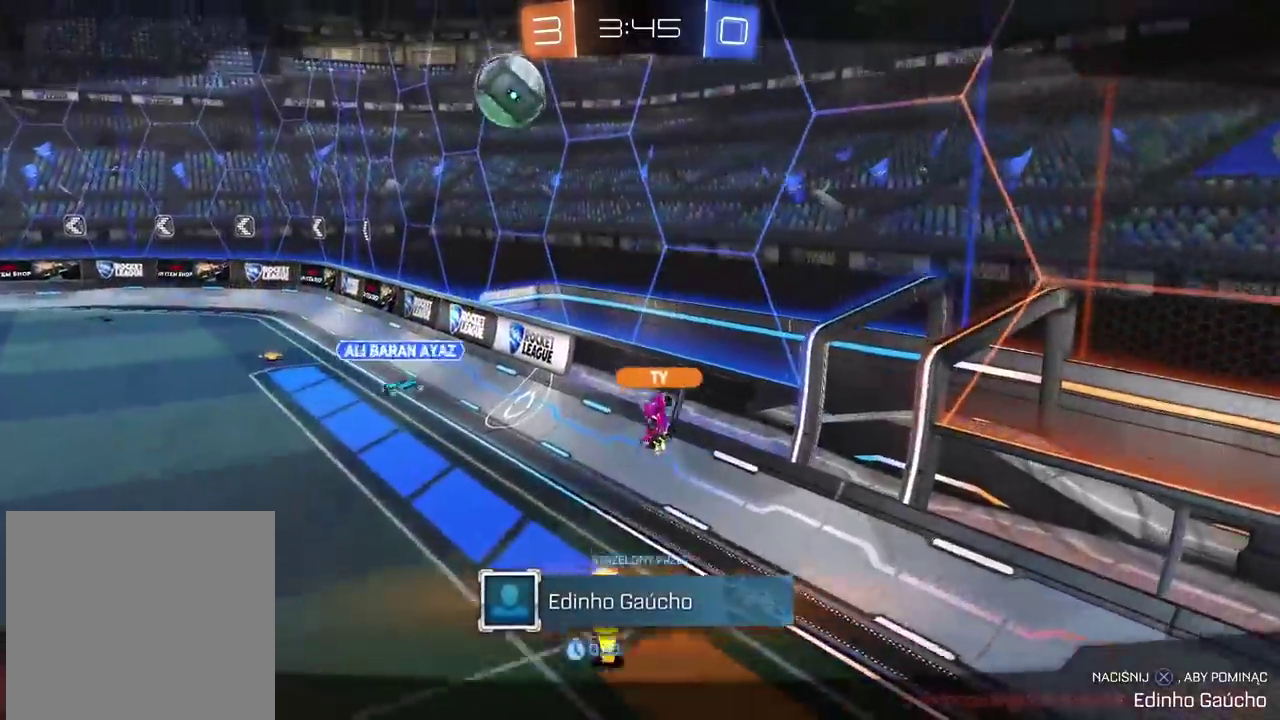
{"buttons": [], "left_stick": "center", "right_stick": "center", "events": []}
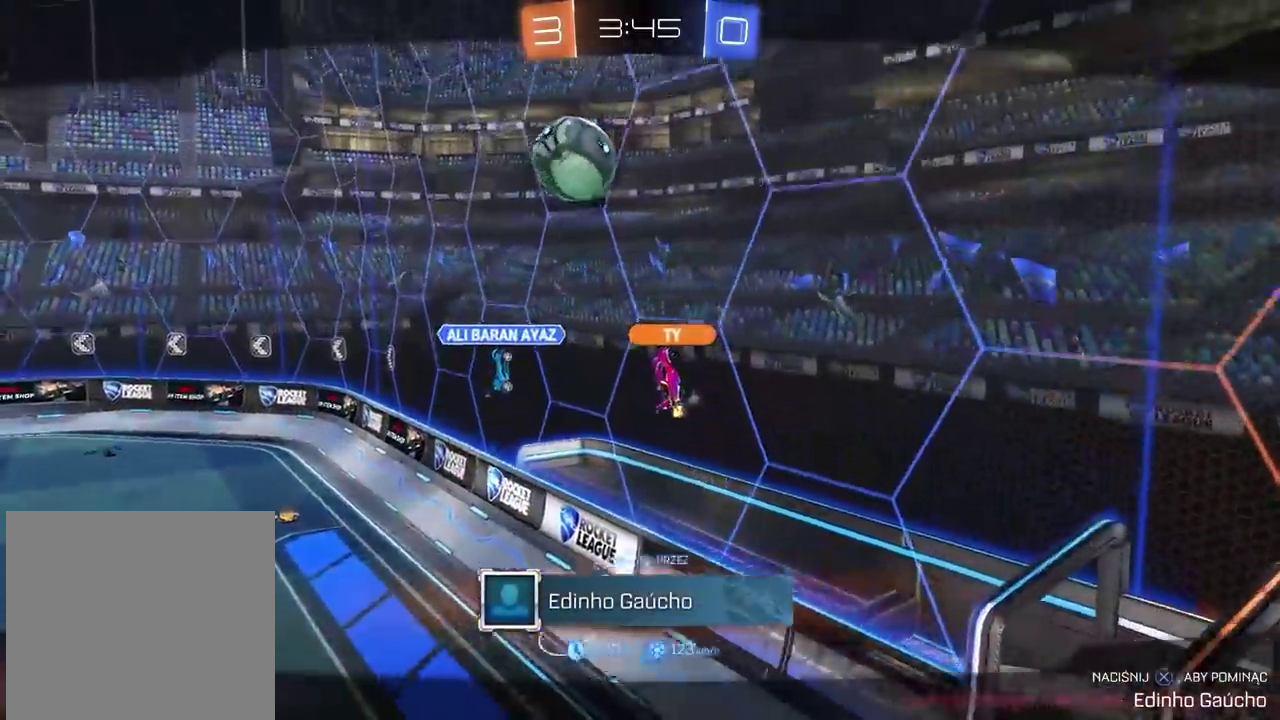
{"buttons": [], "left_stick": "center", "right_stick": "center", "events": []}
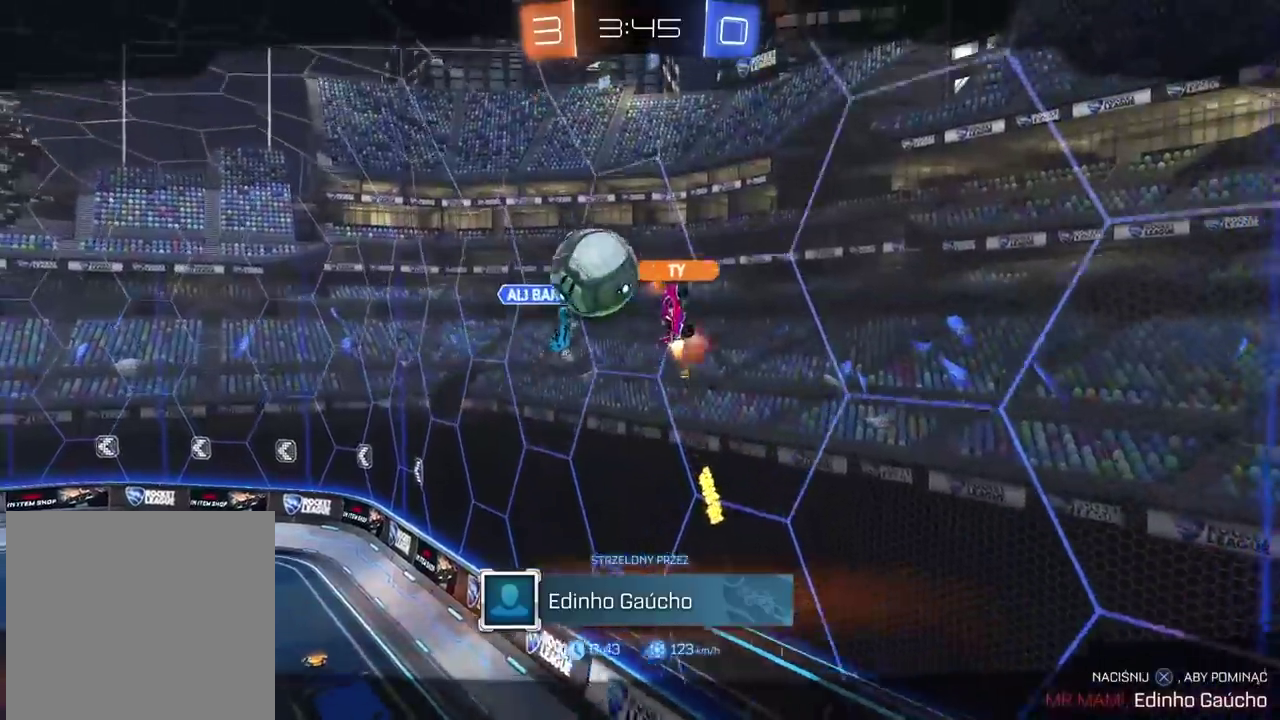
{"buttons": [], "left_stick": "center", "right_stick": "center", "events": []}
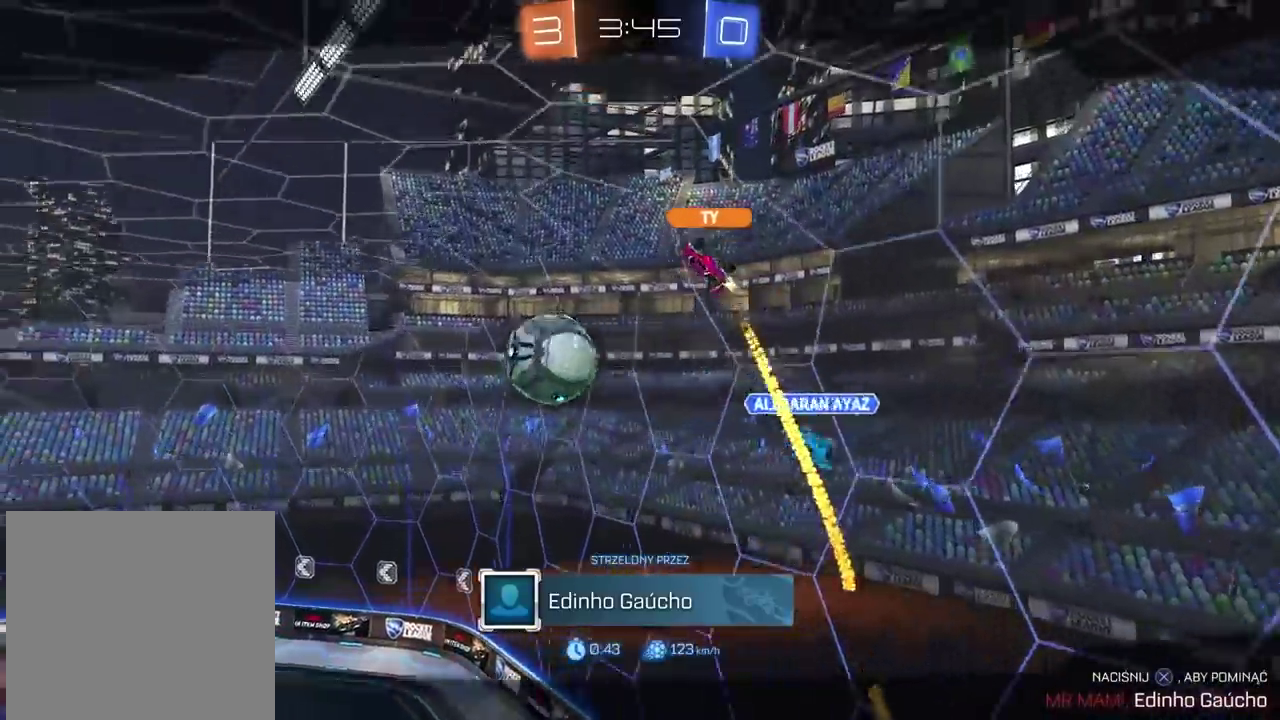
{"buttons": [], "left_stick": "center", "right_stick": "center", "events": []}
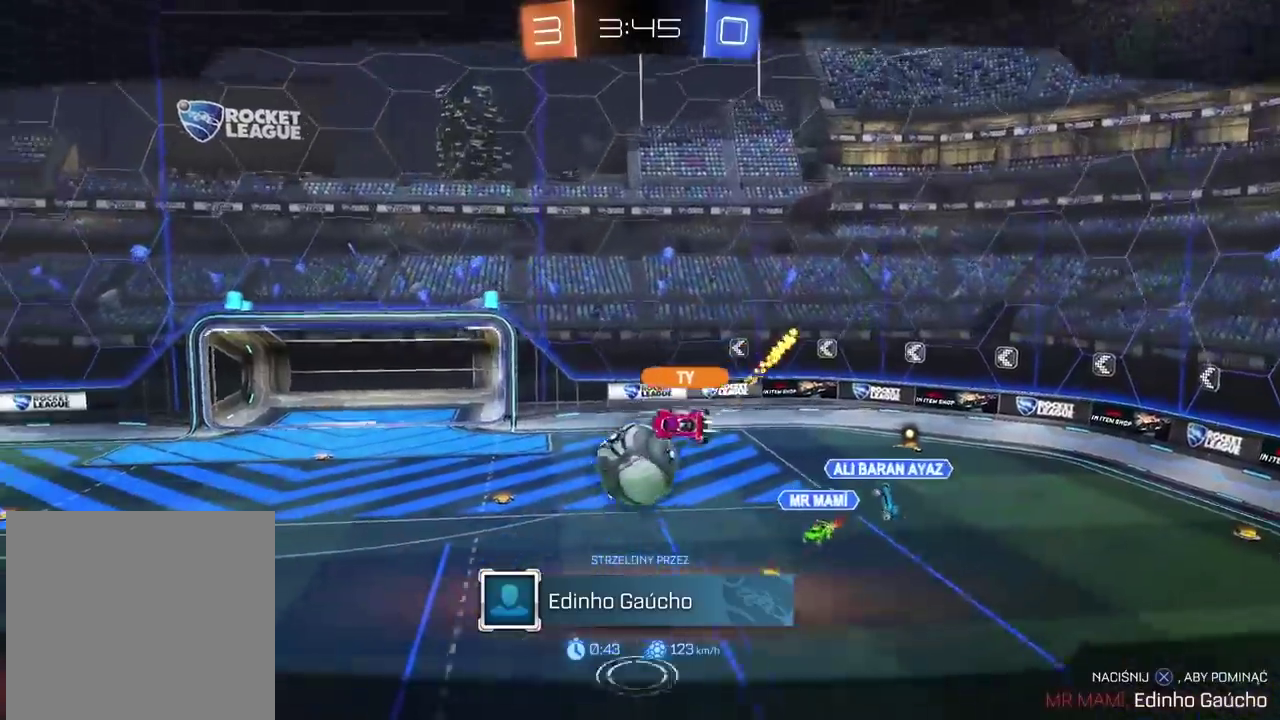
{"buttons": [], "left_stick": "center", "right_stick": "center", "events": []}
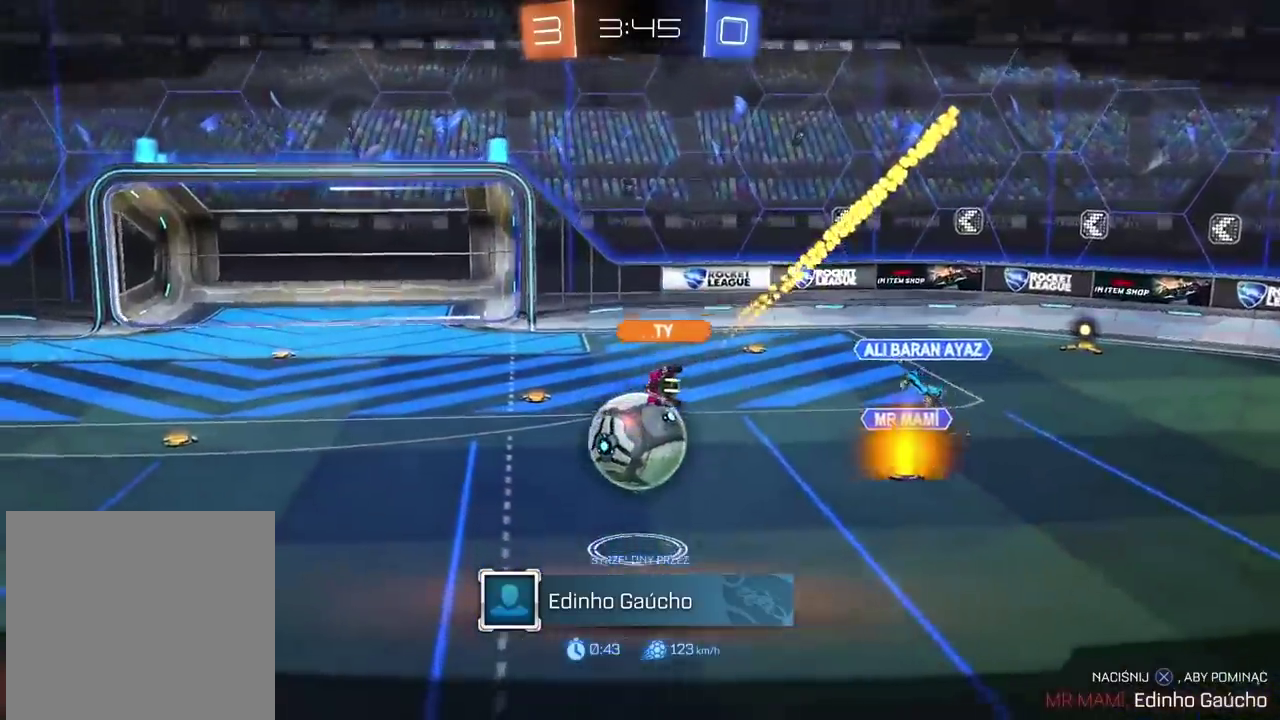
{"buttons": [], "left_stick": "center", "right_stick": "center", "events": []}
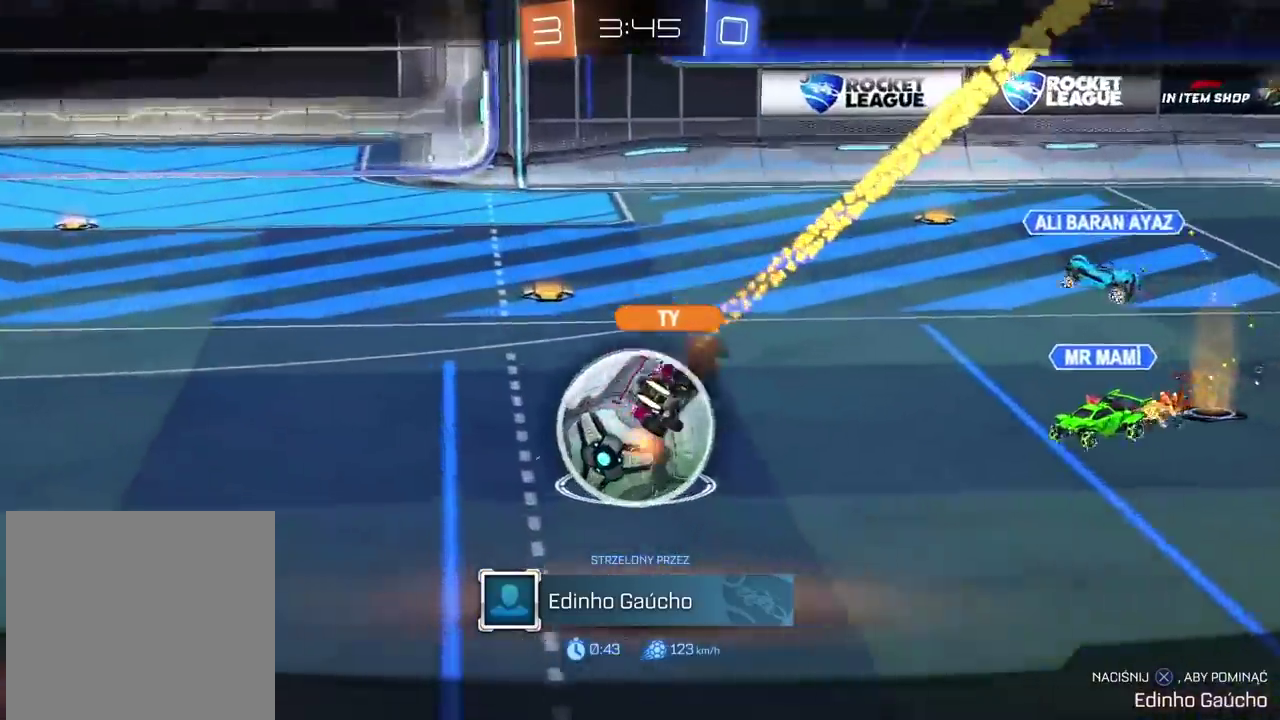
{"buttons": [], "left_stick": "center", "right_stick": "center", "events": []}
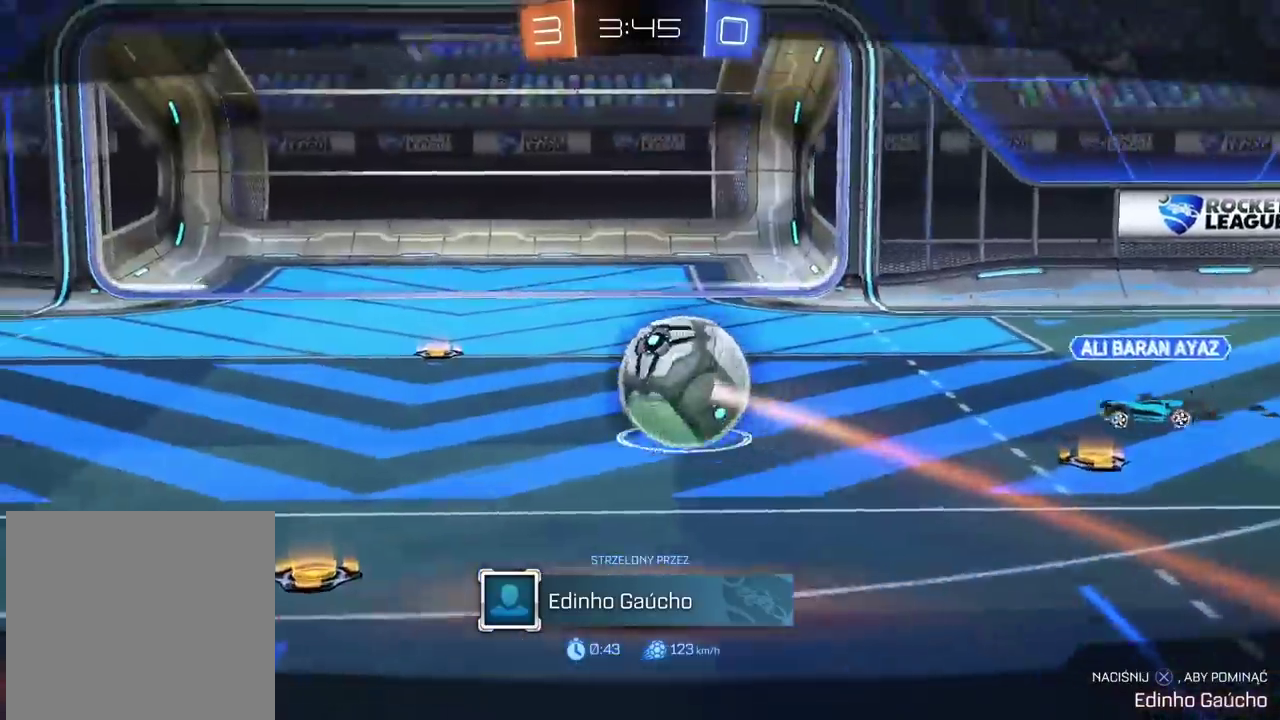
{"buttons": [], "left_stick": "center", "right_stick": "center", "events": []}
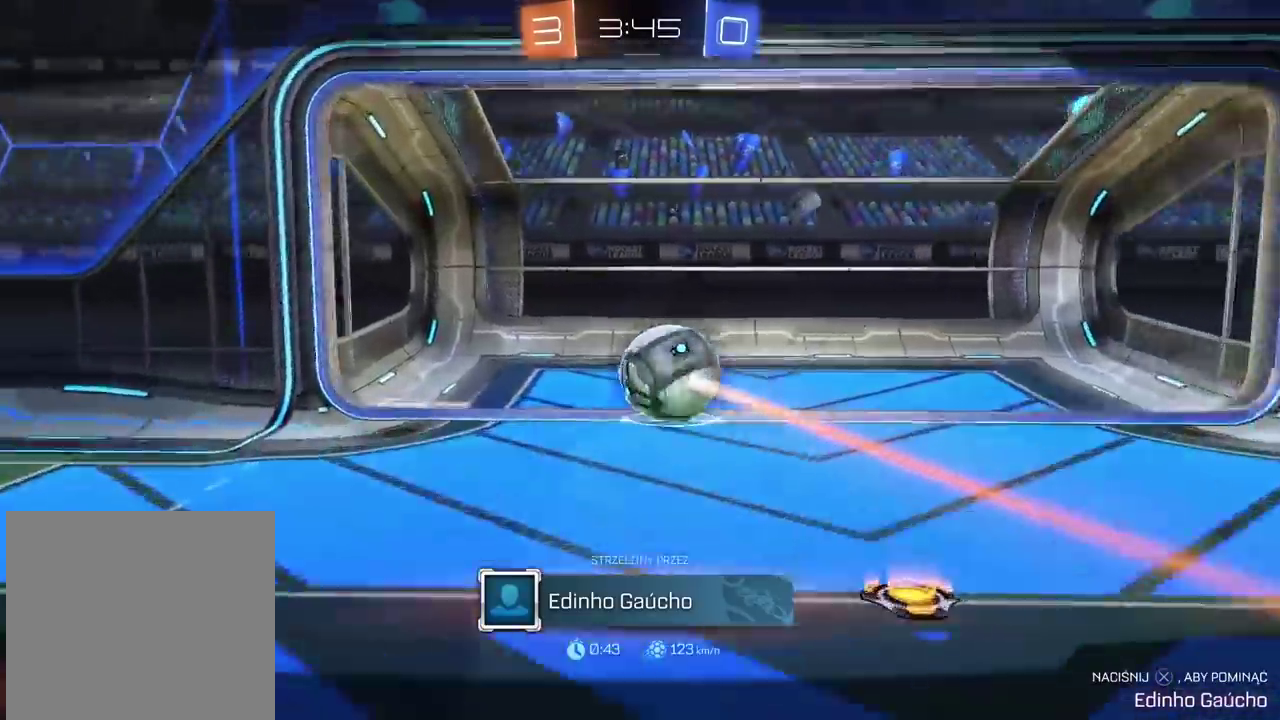
{"buttons": [], "left_stick": "center", "right_stick": "center", "events": [[117, "CROSS", "down"], [233, "CROSS", "up"]]}
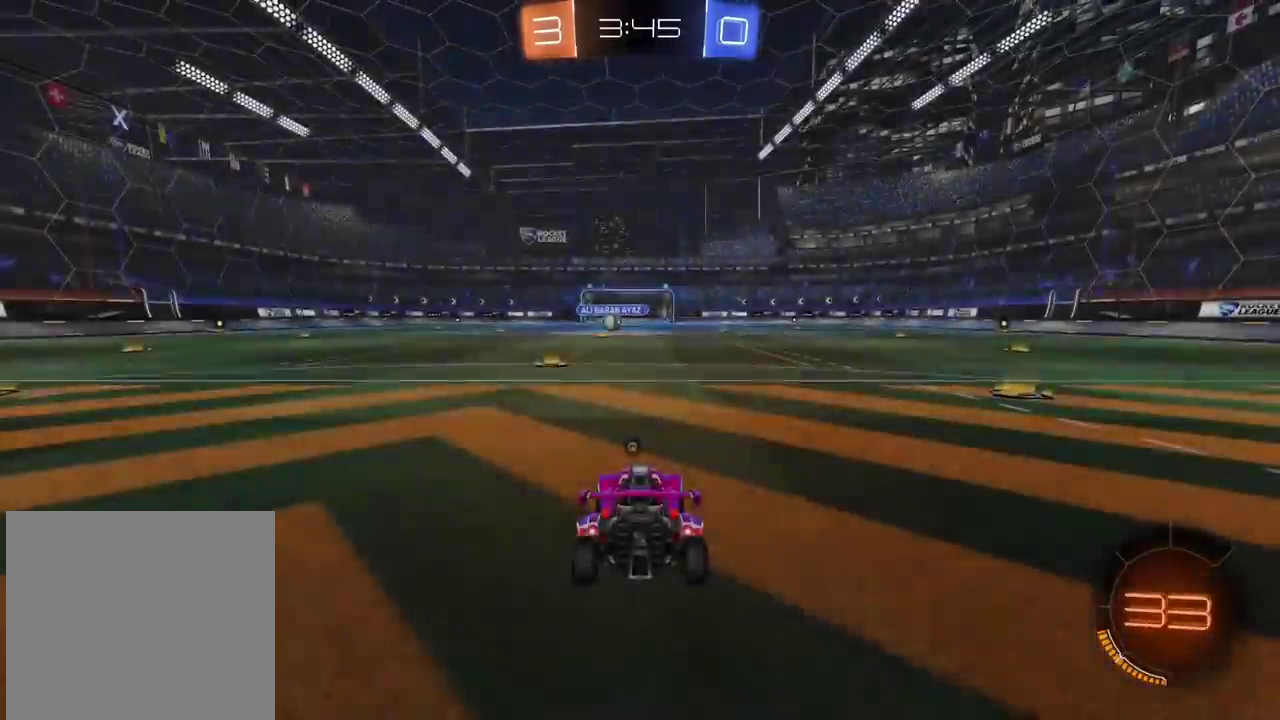
{"buttons": ["SELECT"], "left_stick": "center", "right_stick": "center", "events": [[417, "SELECT", "down"]]}
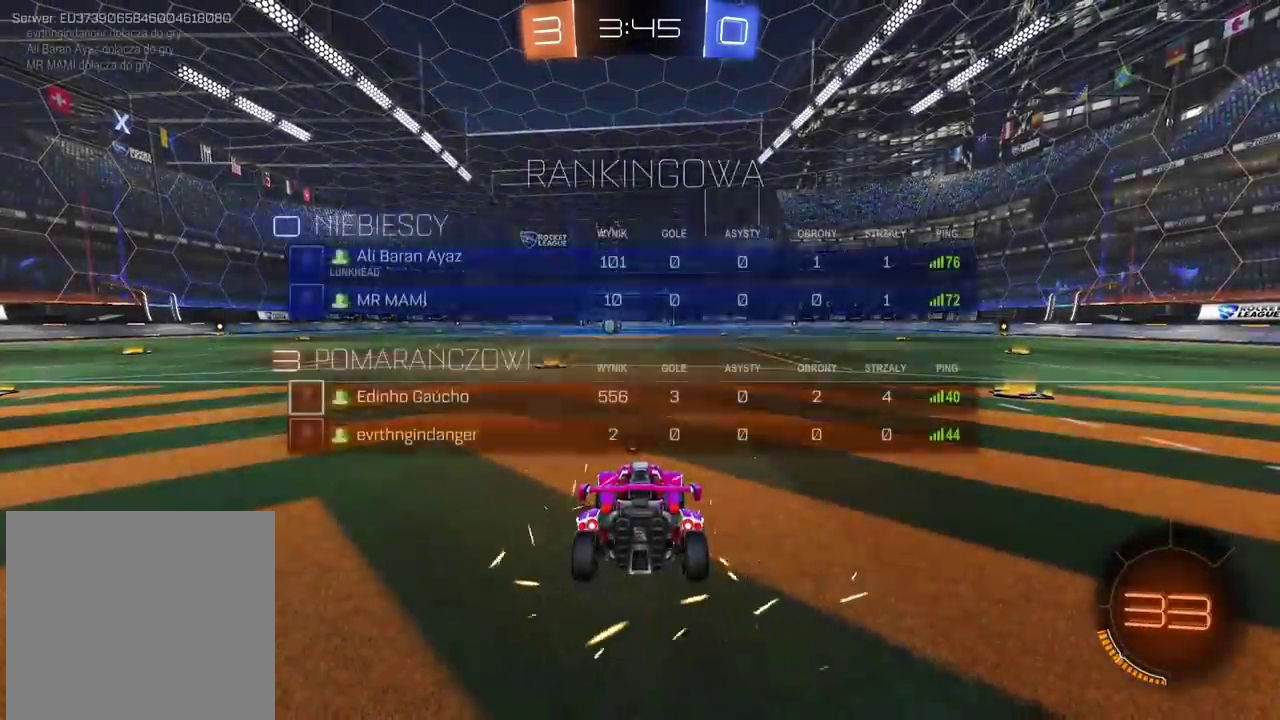
{"buttons": ["R2"], "left_stick": "center", "right_stick": "up-right", "events": [[33, "R2", "down"], [167, "right_stick", "up-right"], [217, "SELECT", "up"]]}
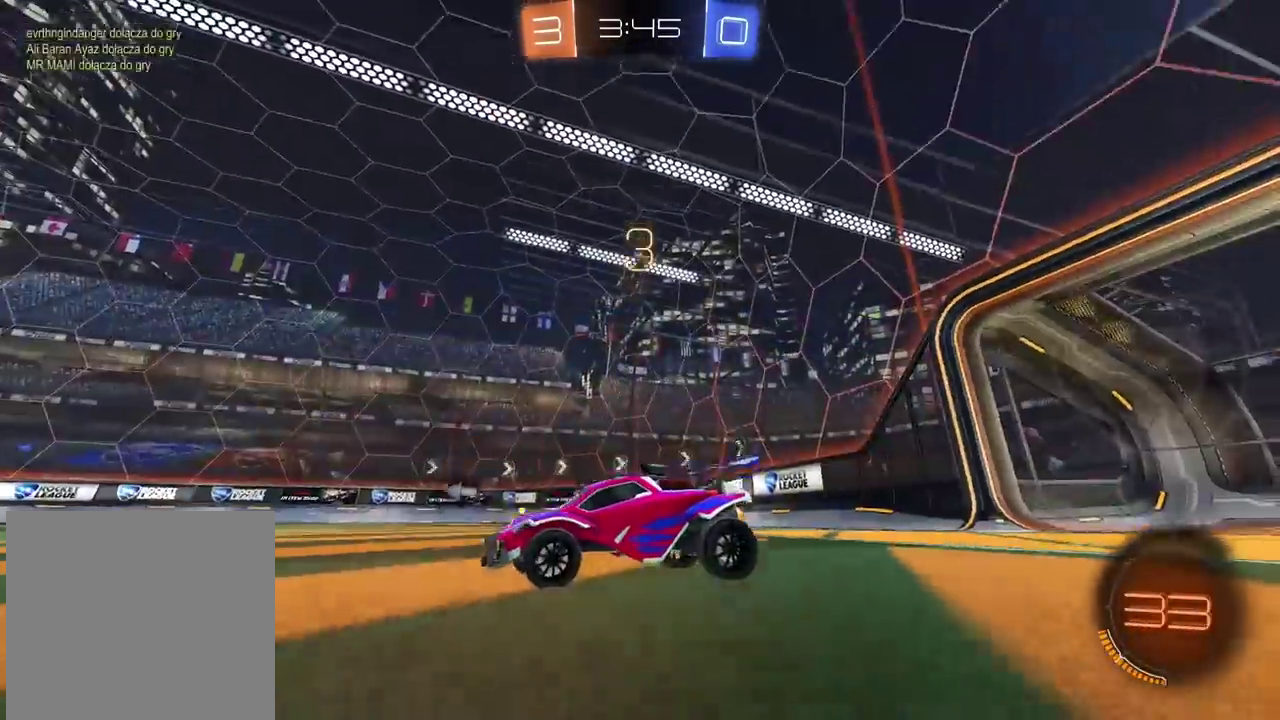
{"buttons": ["R2"], "left_stick": "center", "right_stick": "center", "events": [[233, "left_stick", "left"], [317, "right_stick", "center"], [367, "TRIANGLE", "down"], [367, "left_stick", "center"], [467, "TRIANGLE", "up"]]}
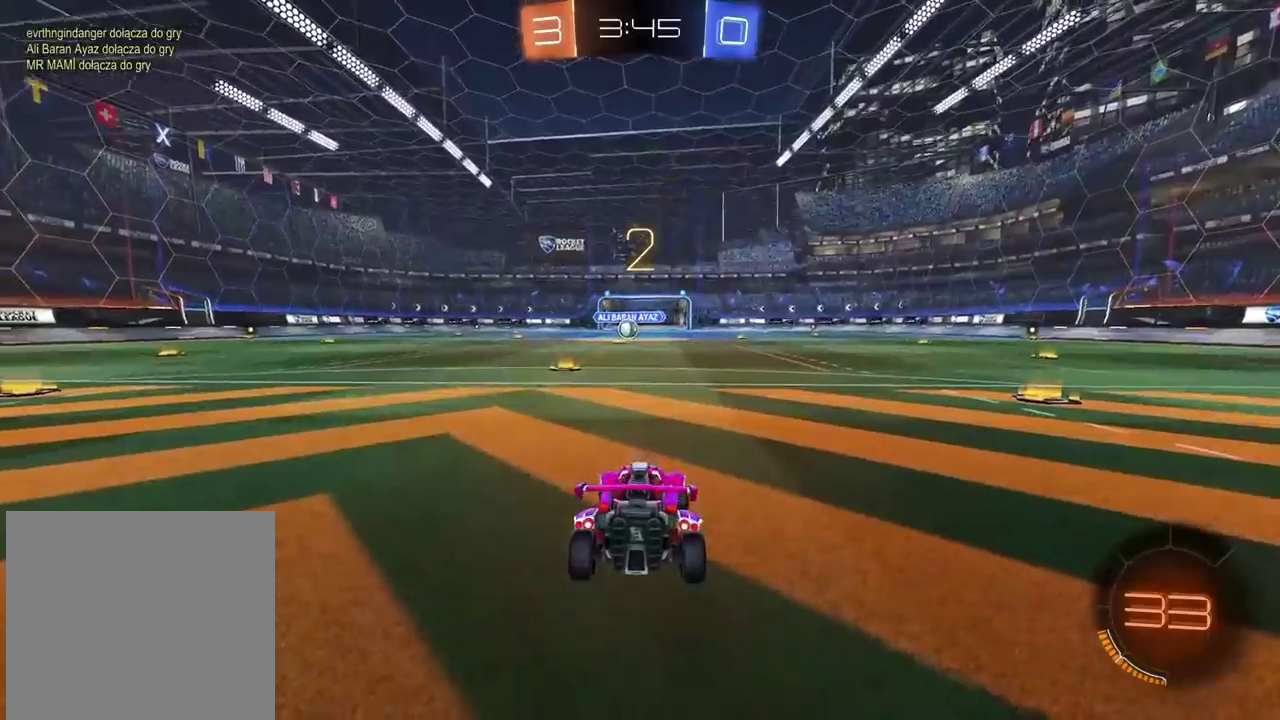
{"buttons": ["TRIANGLE", "R2"], "left_stick": "center", "right_stick": "center", "events": [[50, "TRIANGLE", "down"], [117, "TRIANGLE", "up"], [183, "TRIANGLE", "down"], [267, "TRIANGLE", "up"], [333, "TRIANGLE", "down"], [417, "TRIANGLE", "up"], [467, "TRIANGLE", "down"]]}
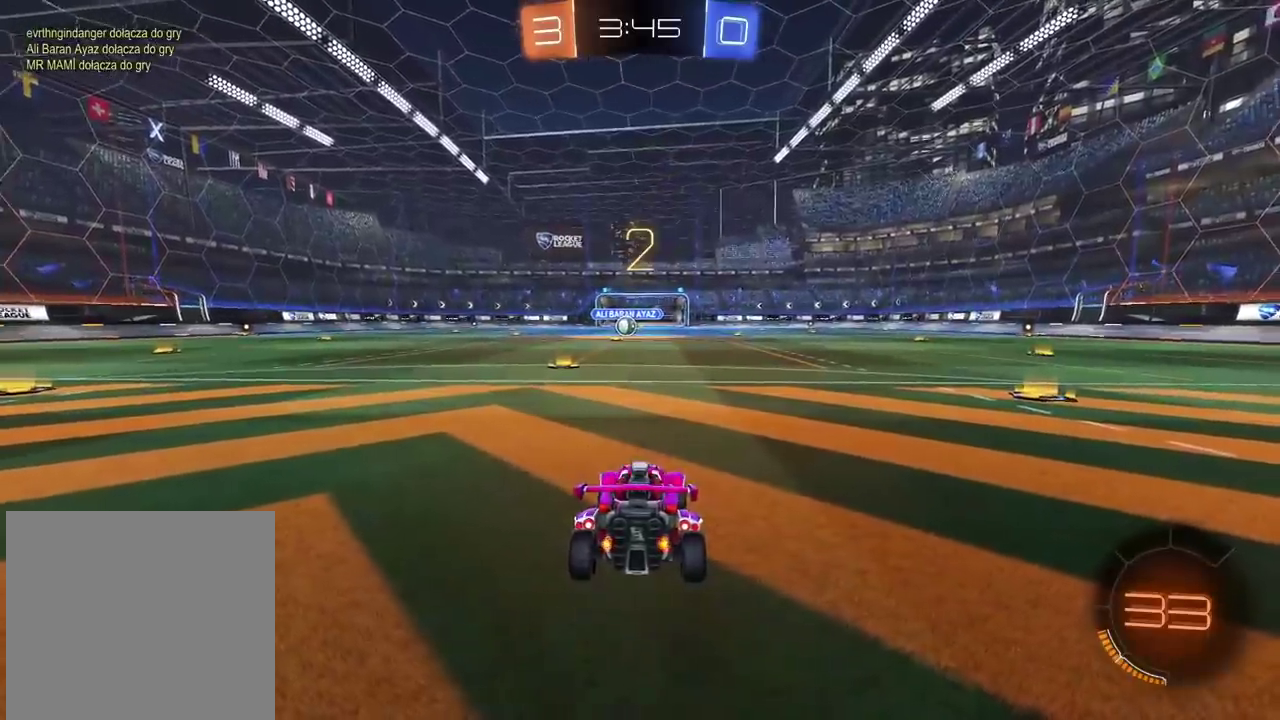
{"buttons": ["R2"], "left_stick": "center", "right_stick": "center", "events": [[67, "TRIANGLE", "up"], [133, "TRIANGLE", "down"], [217, "TRIANGLE", "up"], [283, "TRIANGLE", "down"], [350, "TRIANGLE", "up"], [433, "TRIANGLE", "down"], [500, "TRIANGLE", "up"]]}
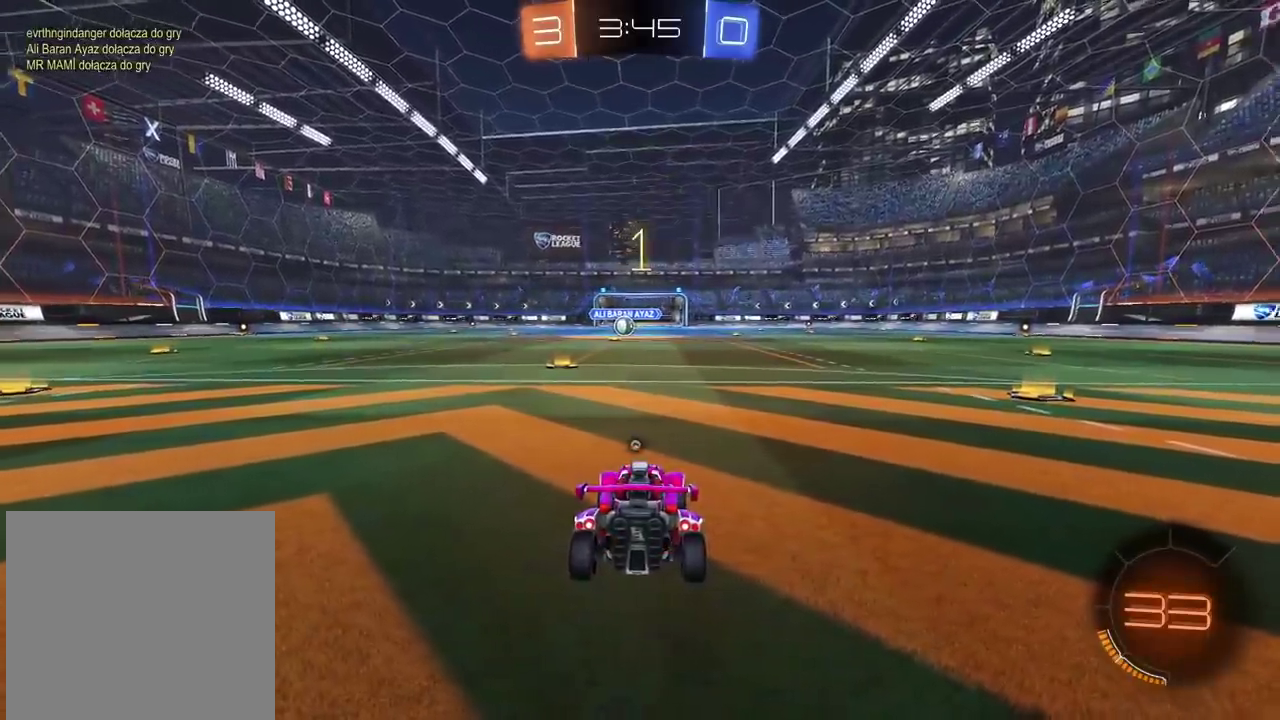
{"buttons": ["R2"], "left_stick": "center", "right_stick": "center", "events": [[100, "TRIANGLE", "down"], [167, "TRIANGLE", "up"], [250, "TRIANGLE", "down"], [317, "TRIANGLE", "up"], [417, "TRIANGLE", "down"], [483, "TRIANGLE", "up"]]}
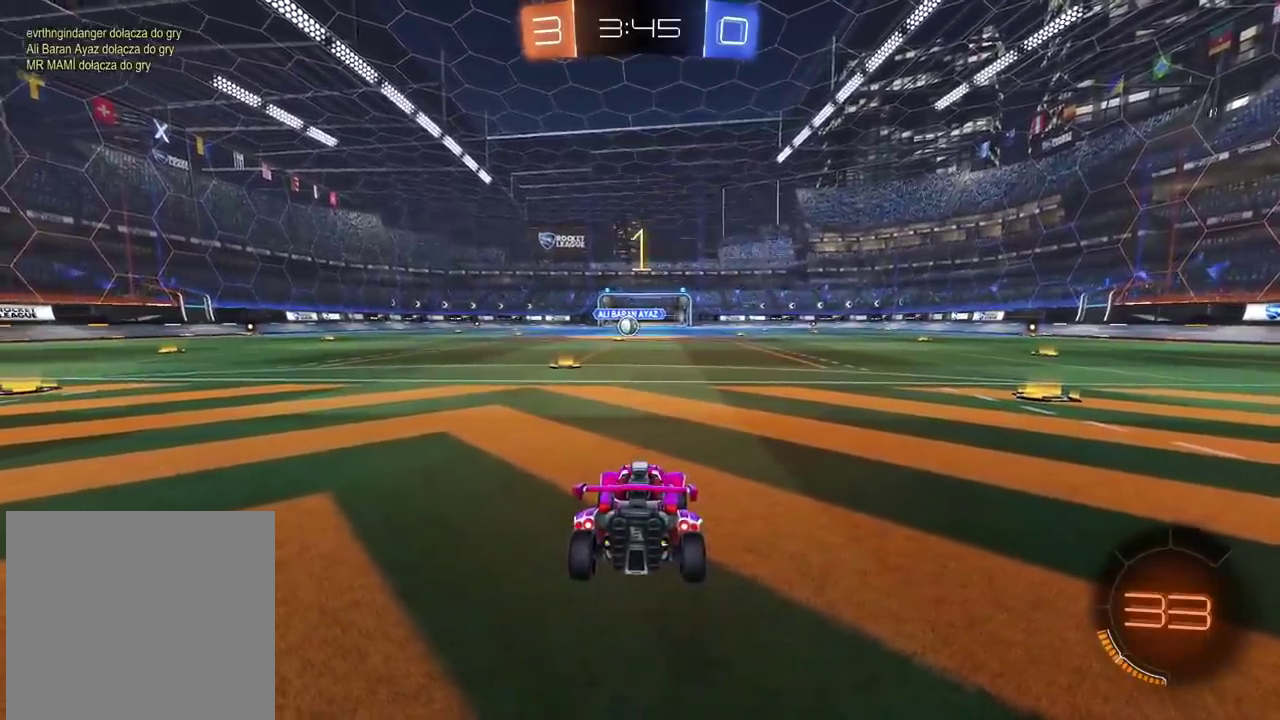
{"buttons": ["CIRCLE", "R2"], "left_stick": "center", "right_stick": "center", "events": [[117, "CIRCLE", "down"], [233, "left_stick", "left"], [300, "left_stick", "center"]]}
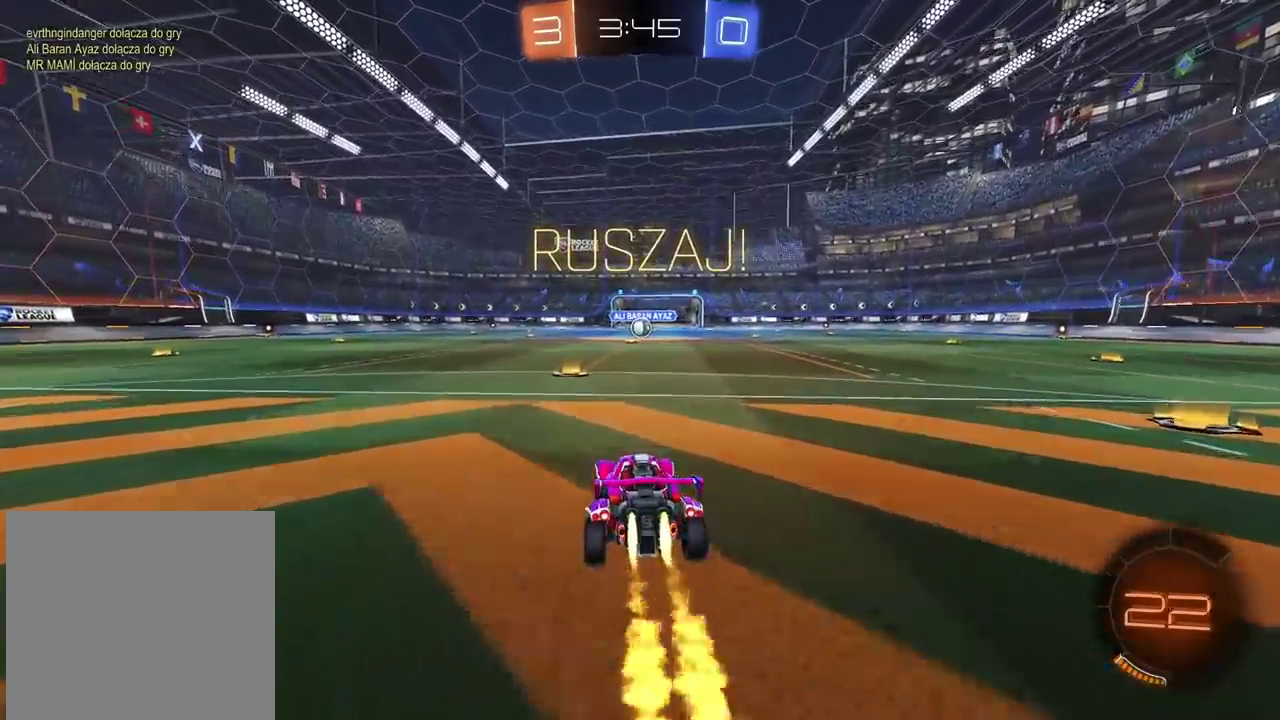
{"buttons": [], "left_stick": "center", "right_stick": "center", "events": [[117, "left_stick", "up"], [150, "CROSS", "down"], [217, "CROSS", "up"], [250, "CIRCLE", "up"], [300, "CIRCLE", "down"], [317, "CROSS", "down"], [417, "CROSS", "up"], [433, "CIRCLE", "up"], [483, "left_stick", "center"], [500, "R2", "up"]]}
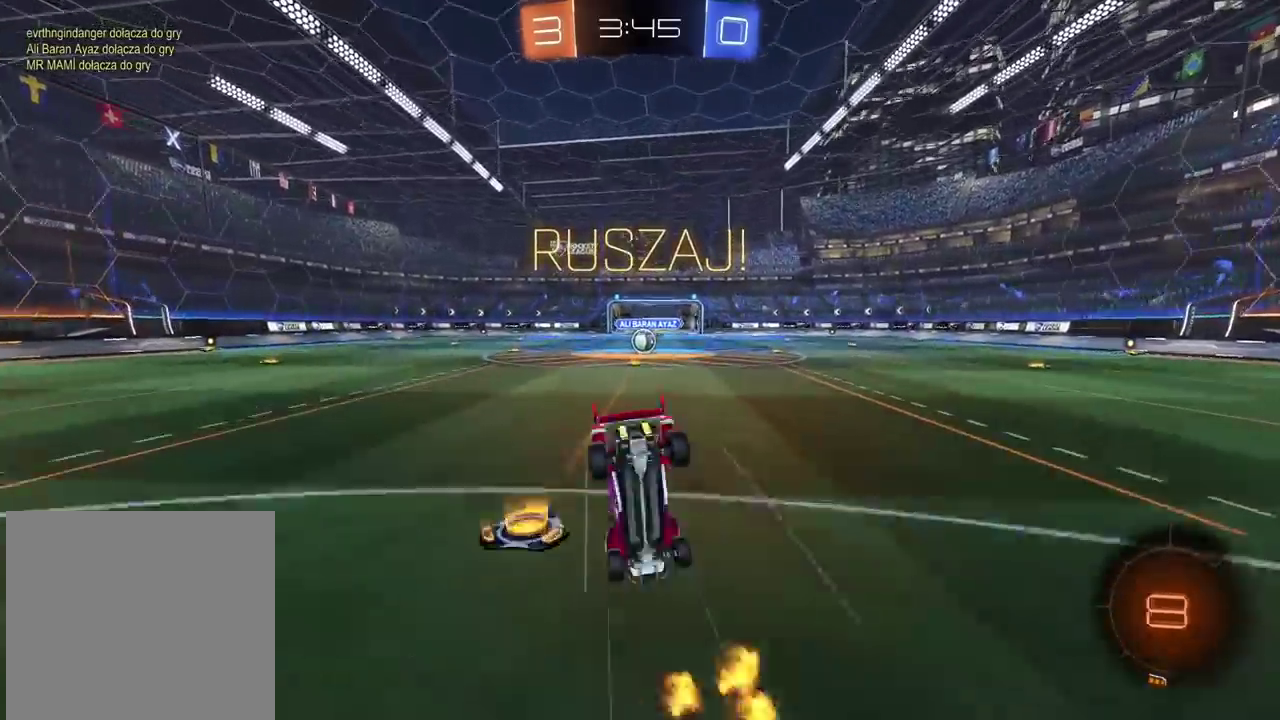
{"buttons": [], "left_stick": "center", "right_stick": "center", "events": []}
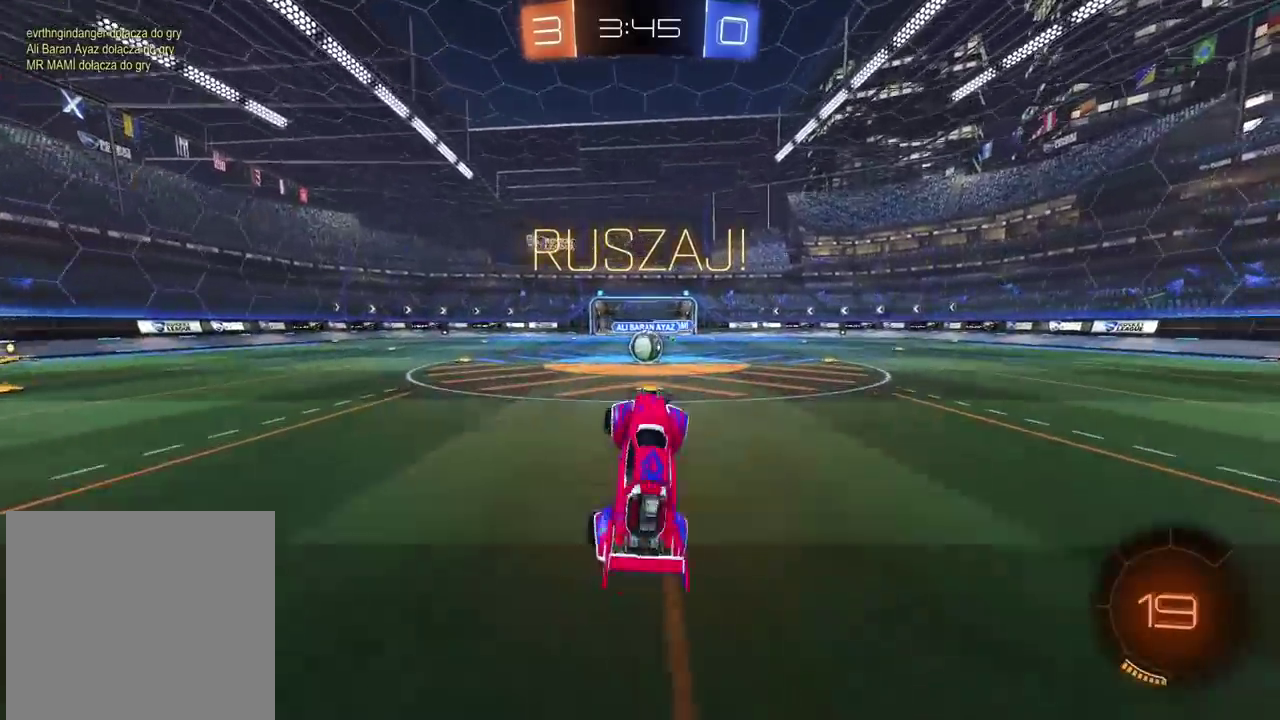
{"buttons": ["R2"], "left_stick": "center", "right_stick": "center", "events": [[33, "R2", "down"], [233, "left_stick", "right"], [433, "left_stick", "center"]]}
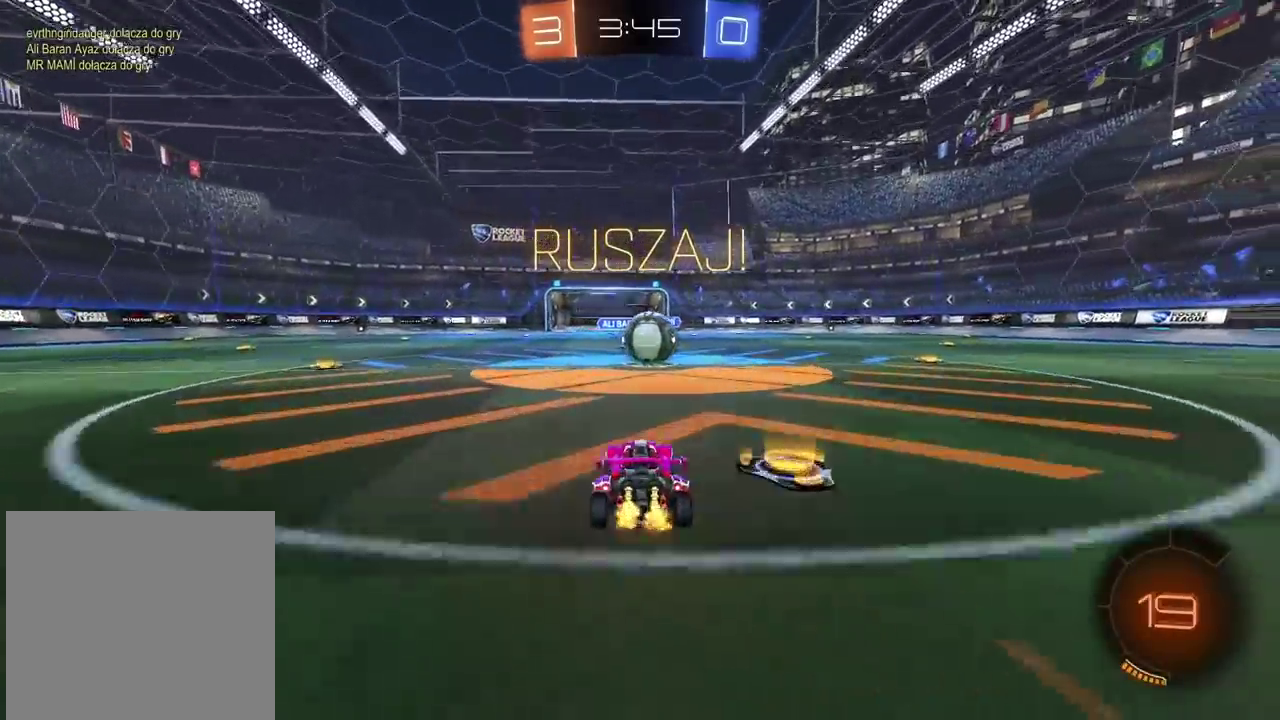
{"buttons": ["CROSS", "L2", "R2"], "left_stick": "up-right", "right_stick": "center", "events": [[167, "CROSS", "down"], [250, "CROSS", "up"], [283, "L2", "down"], [283, "left_stick", "up-right"], [383, "CROSS", "down"]]}
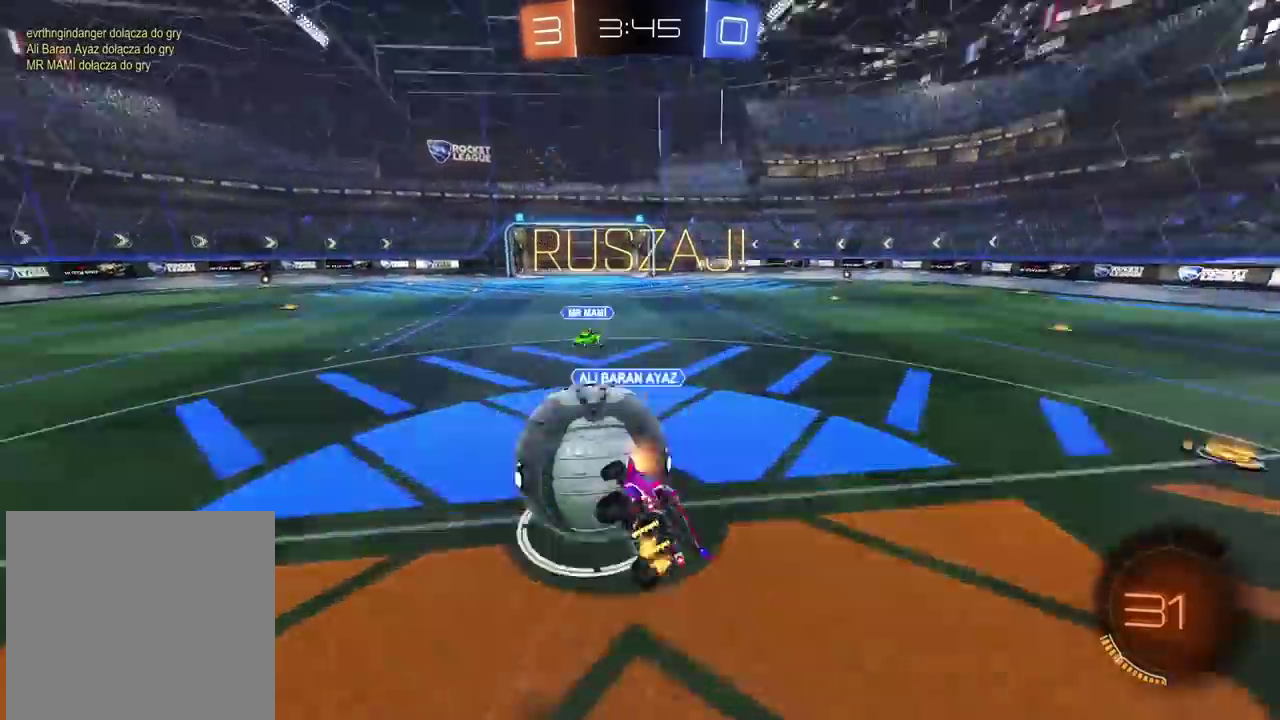
{"buttons": ["R2"], "left_stick": "up-right", "right_stick": "center", "events": [[33, "CROSS", "up"], [317, "L2", "up"]]}